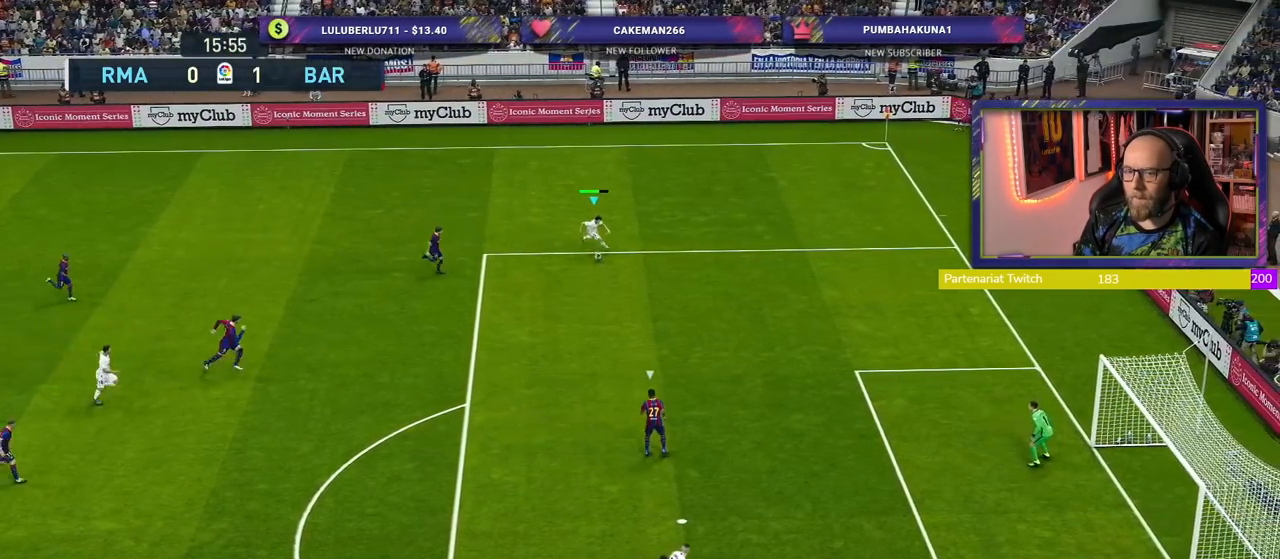
Gameplay with a controller (PlayStation layout); each line is a JSON object with the inputs held at the frame after it. "events" lists button and stick changes between this image and that frame as [ms after this image, input, new state], when the widget could be followed in between.
{"buttons": [], "left_stick": "down-right", "right_stick": "center", "events": [[440, "R2", "up"]]}
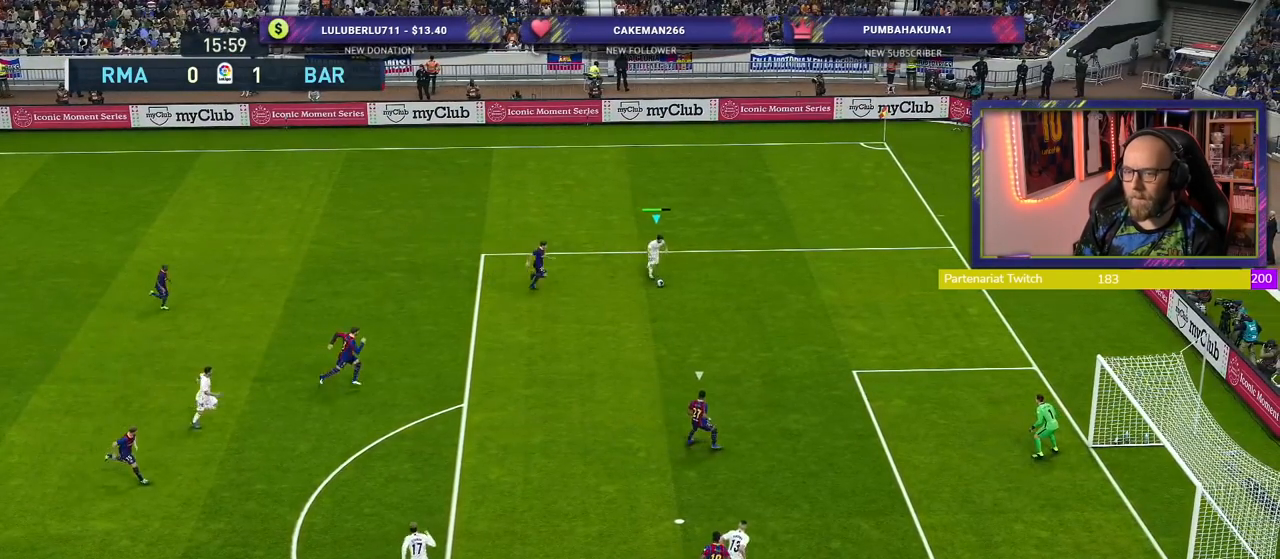
{"buttons": ["CROSS", "L3"], "left_stick": "down", "right_stick": "center", "events": [[420, "CROSS", "down"], [440, "left_stick", "down"], [460, "L3", "down"]]}
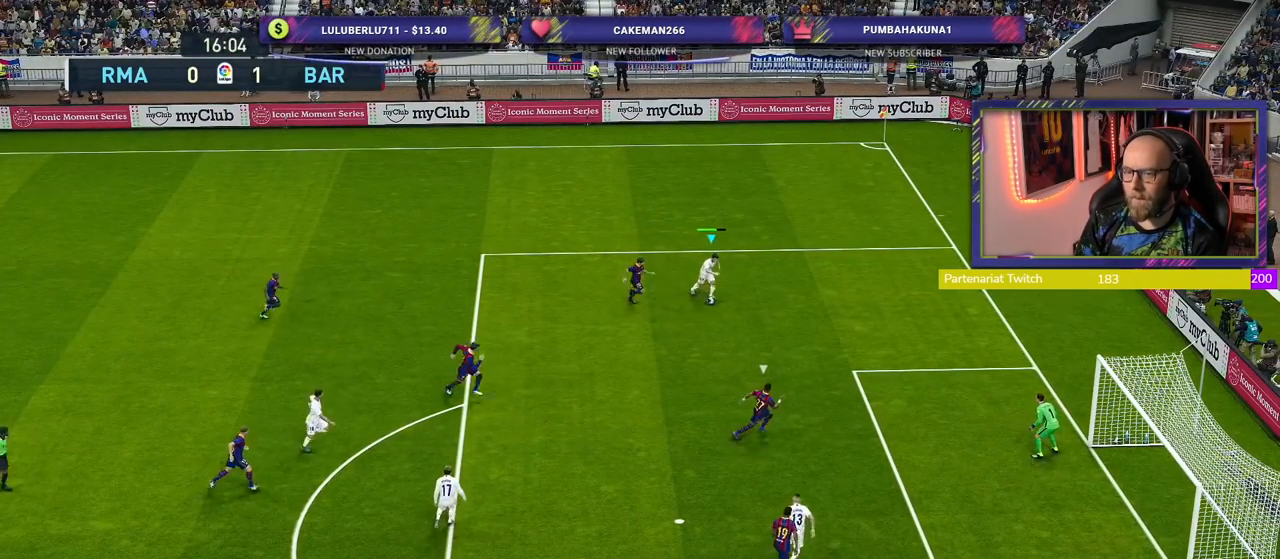
{"buttons": [], "left_stick": "center", "right_stick": "center", "events": [[80, "CROSS", "up"], [100, "L3", "up"], [240, "left_stick", "center"]]}
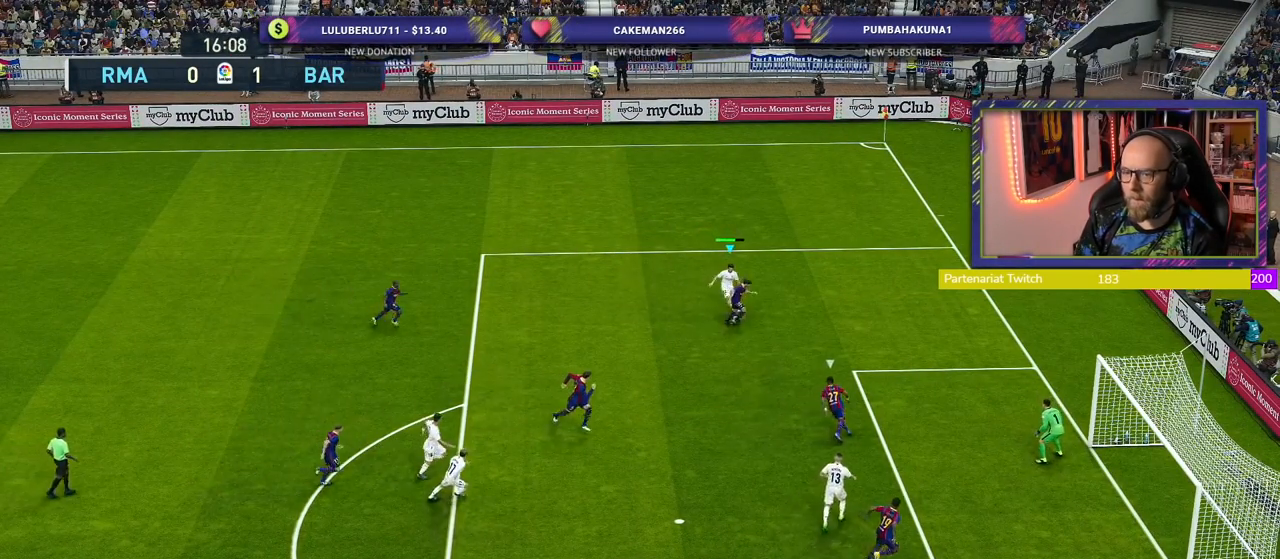
{"buttons": ["R2"], "left_stick": "up", "right_stick": "center", "events": [[200, "left_stick", "up-right"], [440, "left_stick", "up"], [480, "R2", "down"]]}
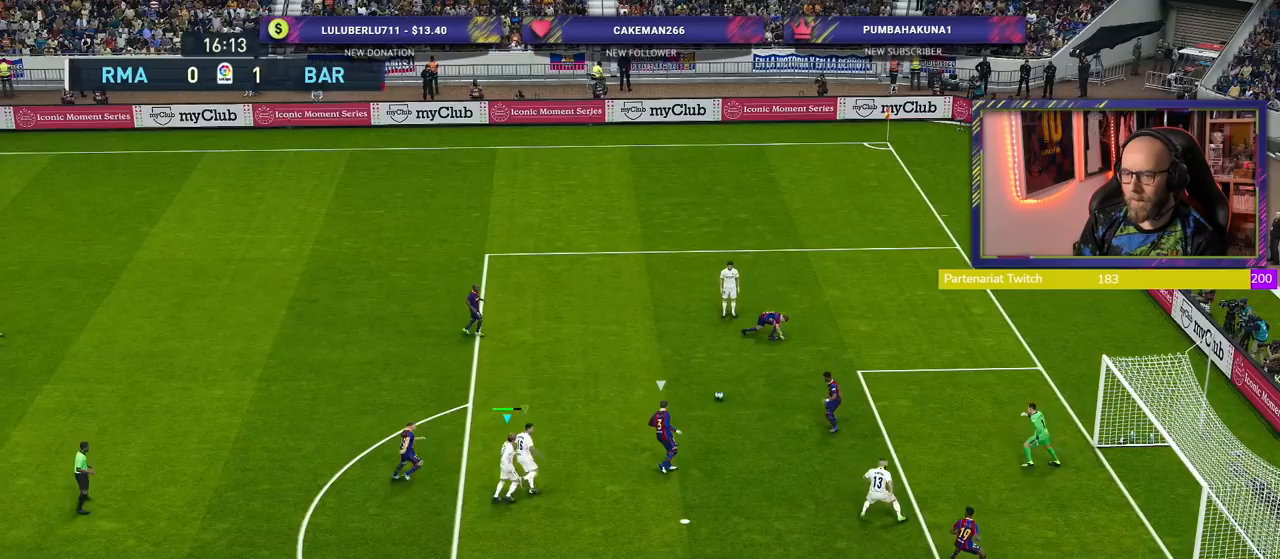
{"buttons": ["R2"], "left_stick": "up-right", "right_stick": "center", "events": [[60, "left_stick", "up-right"]]}
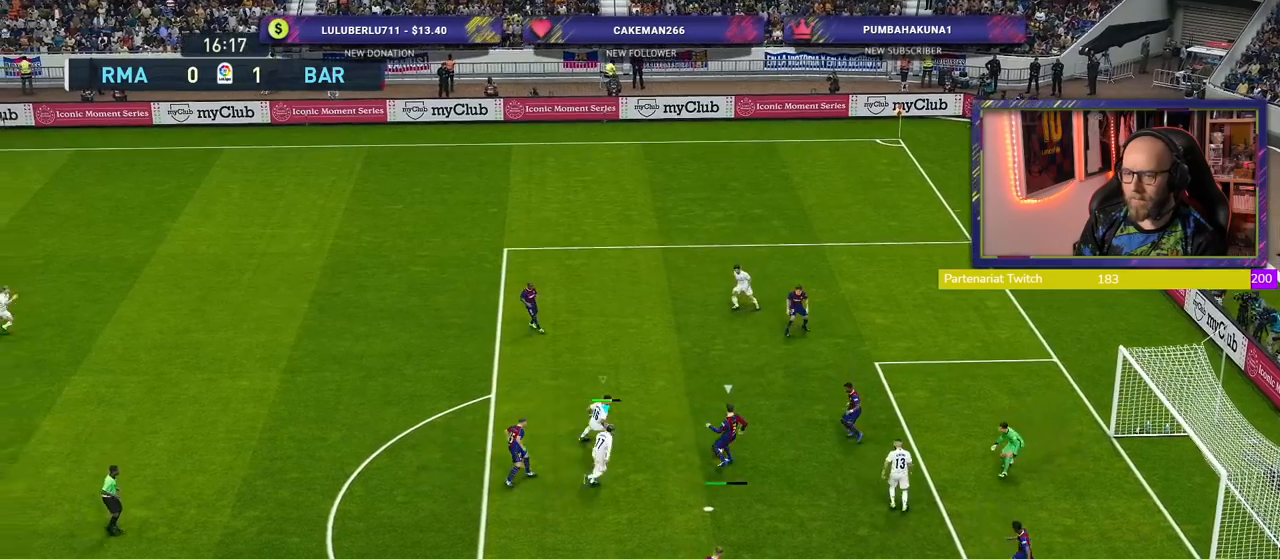
{"buttons": ["R2"], "left_stick": "left", "right_stick": "center", "events": [[160, "left_stick", "up"], [340, "L1", "down"], [460, "L1", "up"], [500, "left_stick", "left"]]}
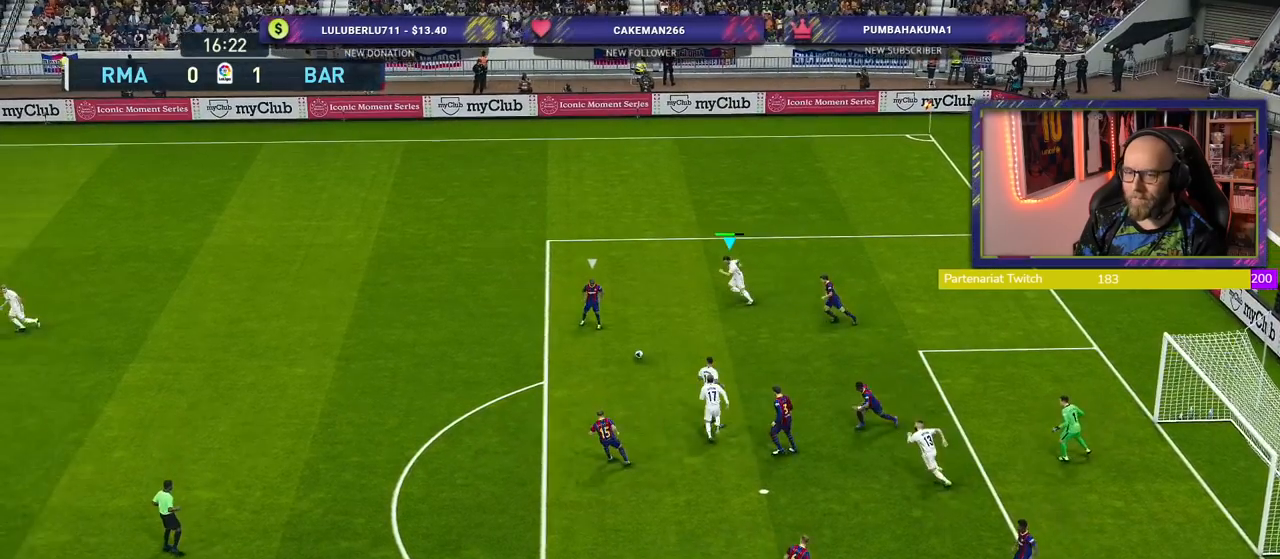
{"buttons": ["R2"], "left_stick": "down-left", "right_stick": "center", "events": [[380, "left_stick", "down-left"]]}
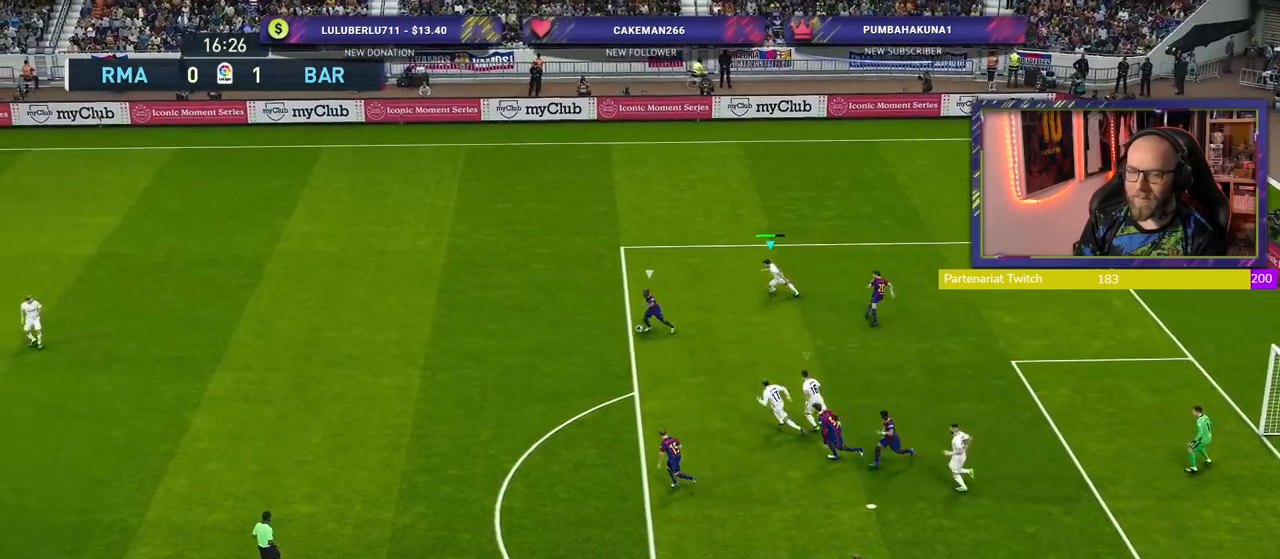
{"buttons": ["L1", "R2"], "left_stick": "down", "right_stick": "center", "events": [[140, "L1", "down"], [260, "L1", "up"], [280, "left_stick", "down"], [480, "L1", "down"]]}
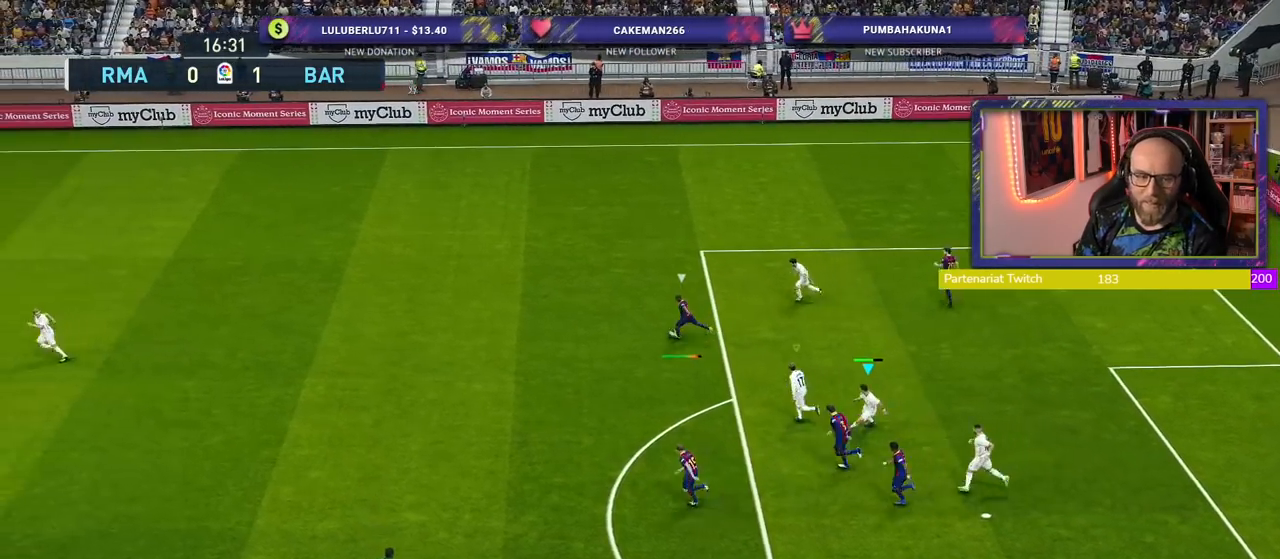
{"buttons": ["CROSS", "R2"], "left_stick": "center", "right_stick": "center", "events": [[80, "CROSS", "down"], [160, "L1", "up"], [300, "left_stick", "center"]]}
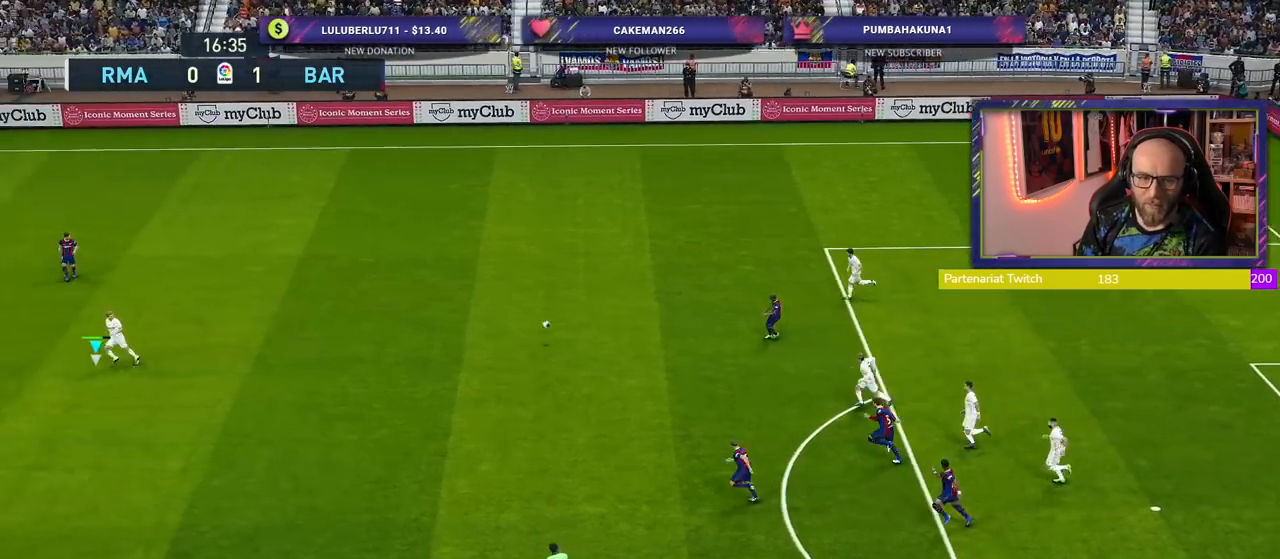
{"buttons": ["CROSS", "R2"], "left_stick": "up-left", "right_stick": "center", "events": [[420, "left_stick", "up-left"]]}
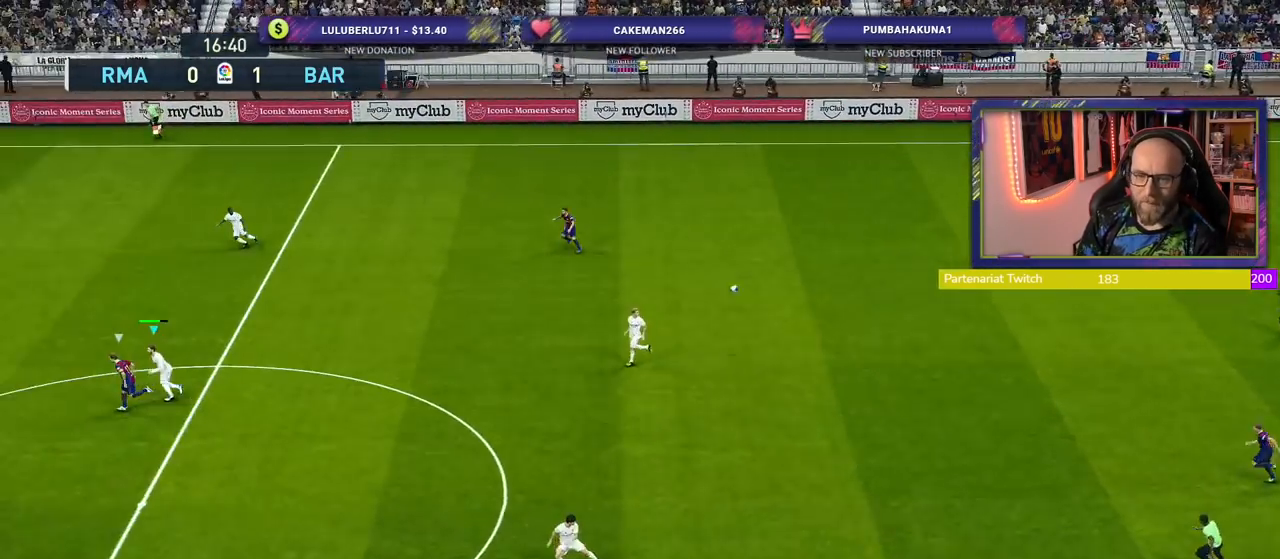
{"buttons": ["CROSS", "R2"], "left_stick": "left", "right_stick": "center", "events": [[140, "left_stick", "center"], [280, "left_stick", "left"]]}
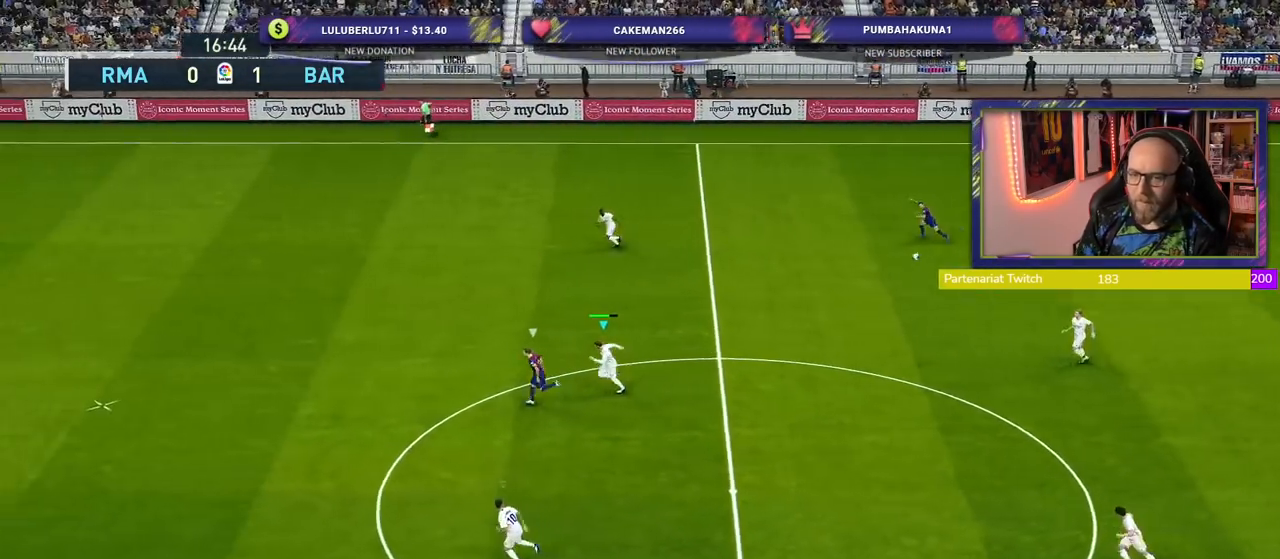
{"buttons": ["R2"], "left_stick": "left", "right_stick": "center", "events": [[80, "CROSS", "up"]]}
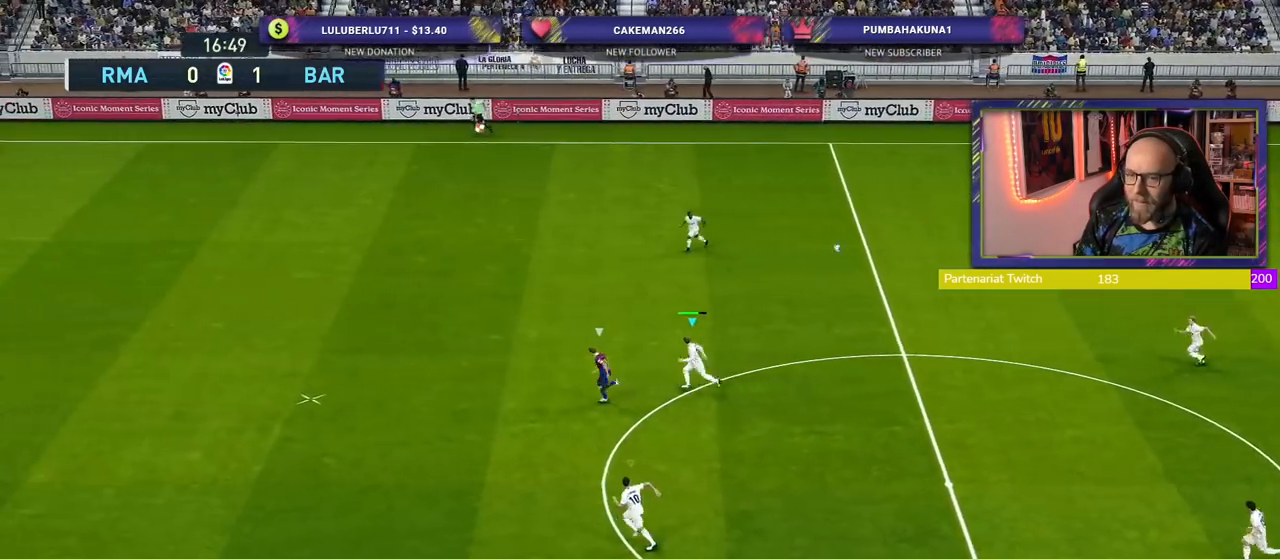
{"buttons": ["R2"], "left_stick": "left", "right_stick": "center", "events": []}
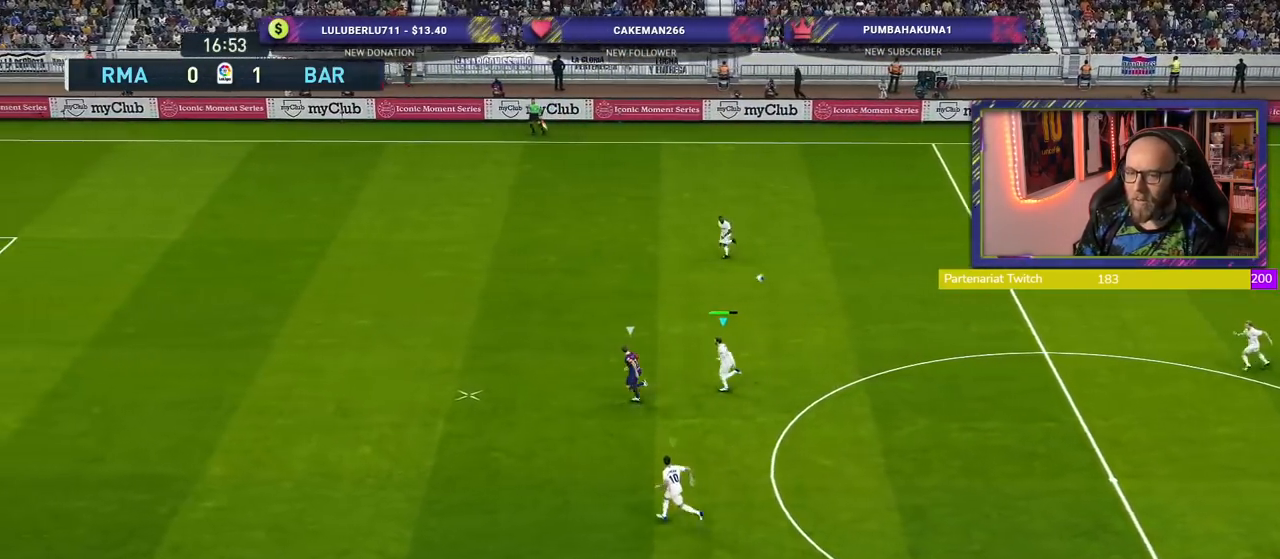
{"buttons": ["R2"], "left_stick": "left", "right_stick": "center", "events": []}
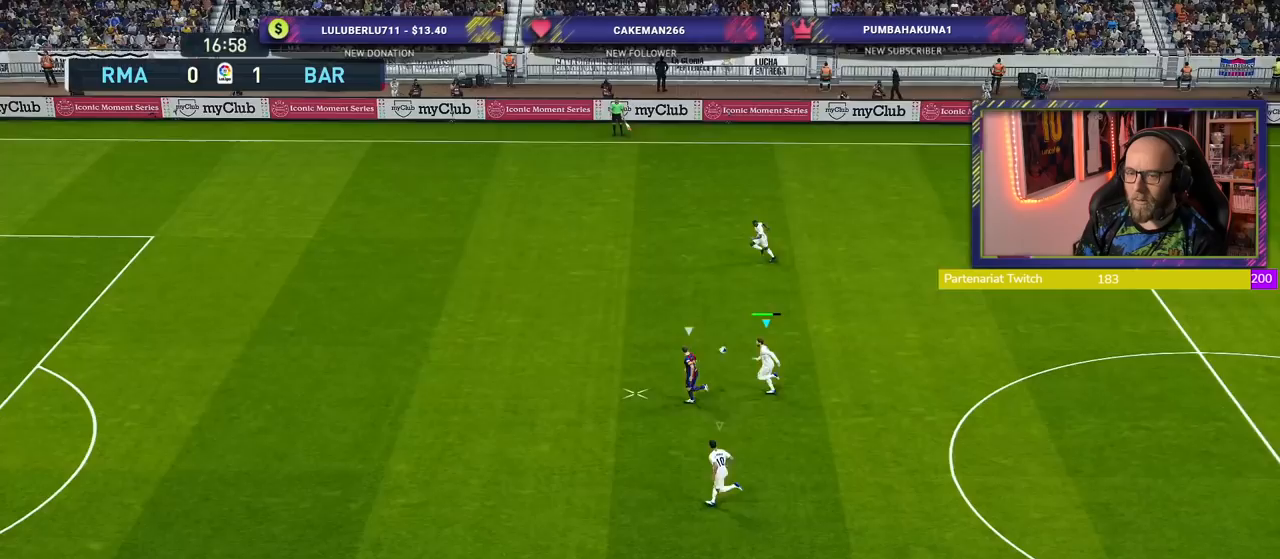
{"buttons": ["R2"], "left_stick": "left", "right_stick": "center", "events": [[180, "L1", "down"], [340, "L1", "up"]]}
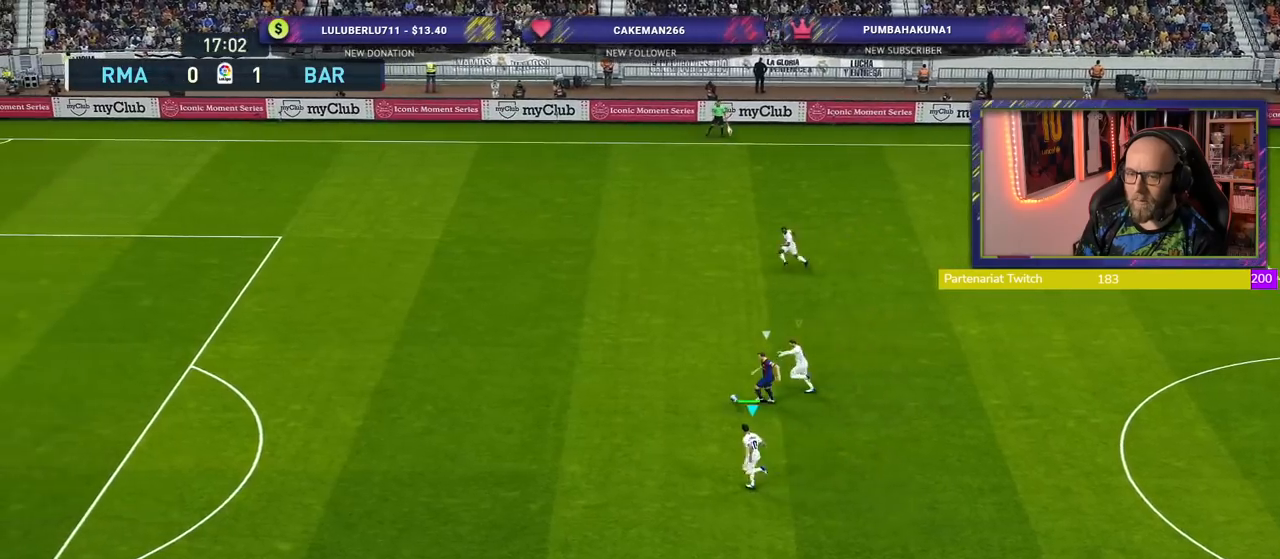
{"buttons": ["CROSS"], "left_stick": "center", "right_stick": "center", "events": [[200, "left_stick", "up-left"], [300, "CROSS", "down"], [380, "R2", "up"], [420, "left_stick", "center"]]}
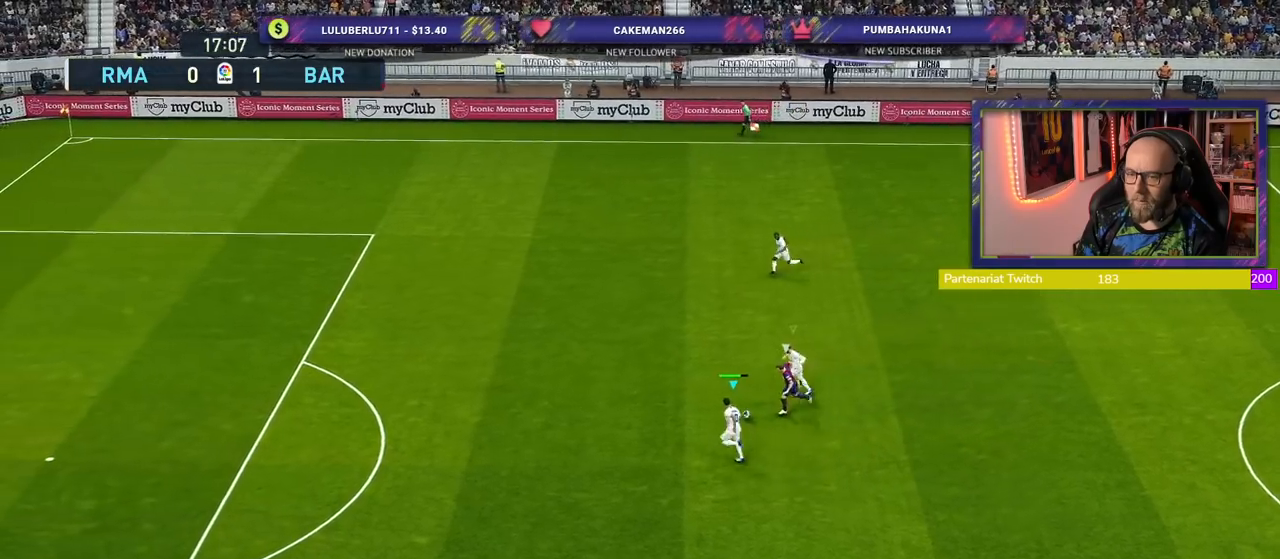
{"buttons": ["CROSS"], "left_stick": "down-left", "right_stick": "center", "events": [[100, "left_stick", "up"], [340, "left_stick", "center"], [500, "left_stick", "down-left"]]}
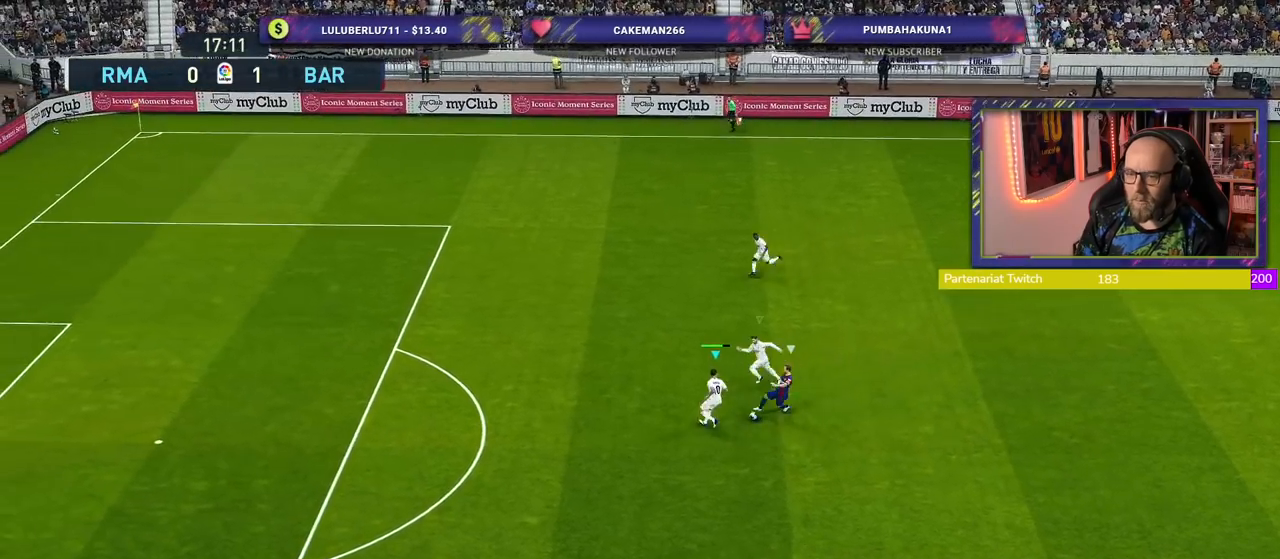
{"buttons": ["CROSS"], "left_stick": "down-left", "right_stick": "center", "events": []}
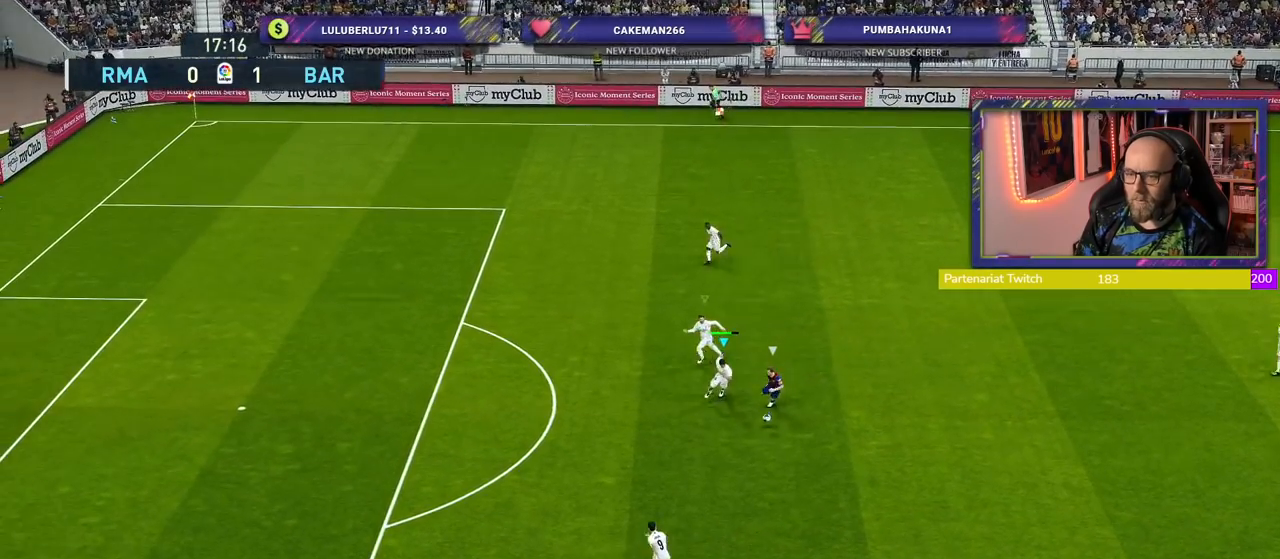
{"buttons": ["R2"], "left_stick": "down-left", "right_stick": "center", "events": [[20, "R2", "down"], [60, "CROSS", "up"]]}
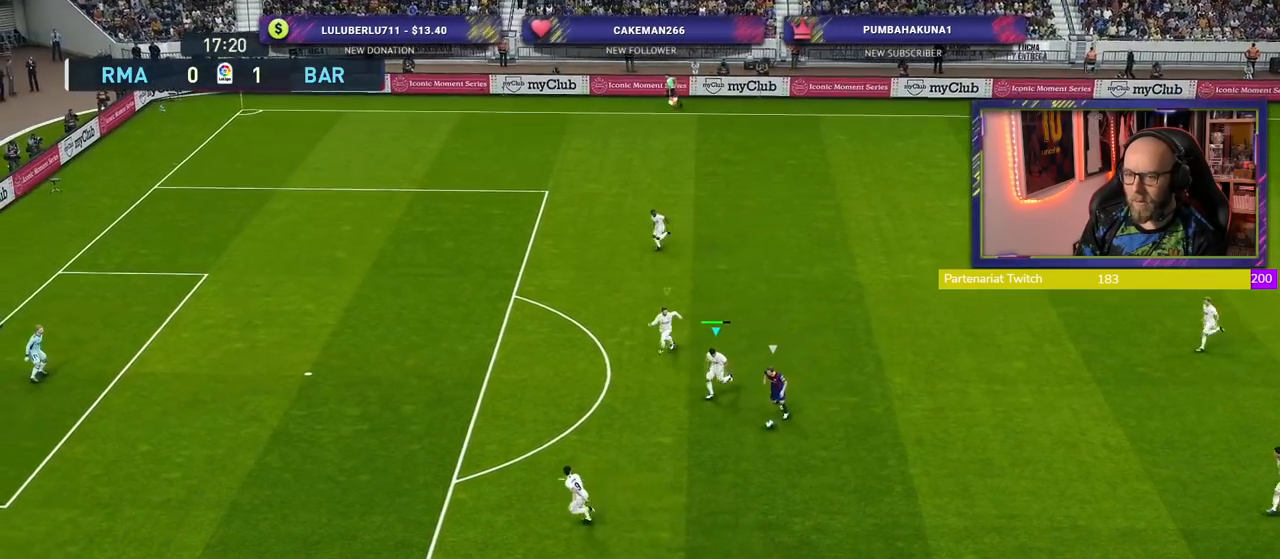
{"buttons": ["CROSS"], "left_stick": "down-right", "right_stick": "center", "events": [[320, "CROSS", "down"], [320, "left_stick", "down"], [380, "R2", "up"], [420, "left_stick", "down-right"]]}
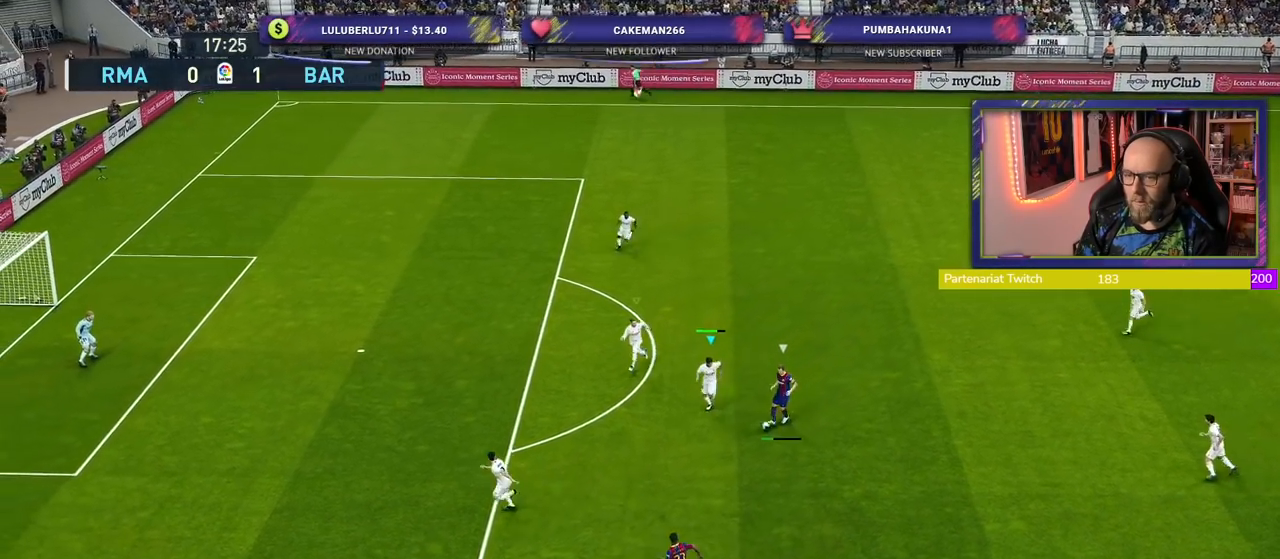
{"buttons": ["CROSS"], "left_stick": "center", "right_stick": "center", "events": [[40, "left_stick", "center"], [240, "left_stick", "left"], [400, "left_stick", "center"]]}
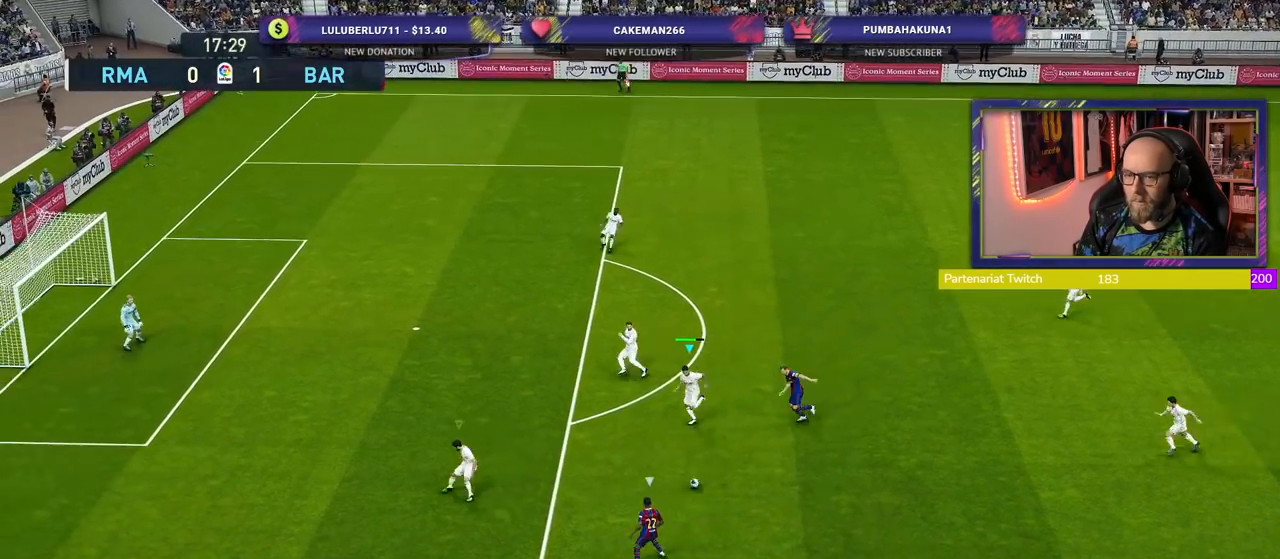
{"buttons": ["CROSS"], "left_stick": "right", "right_stick": "center", "events": [[160, "left_stick", "right"]]}
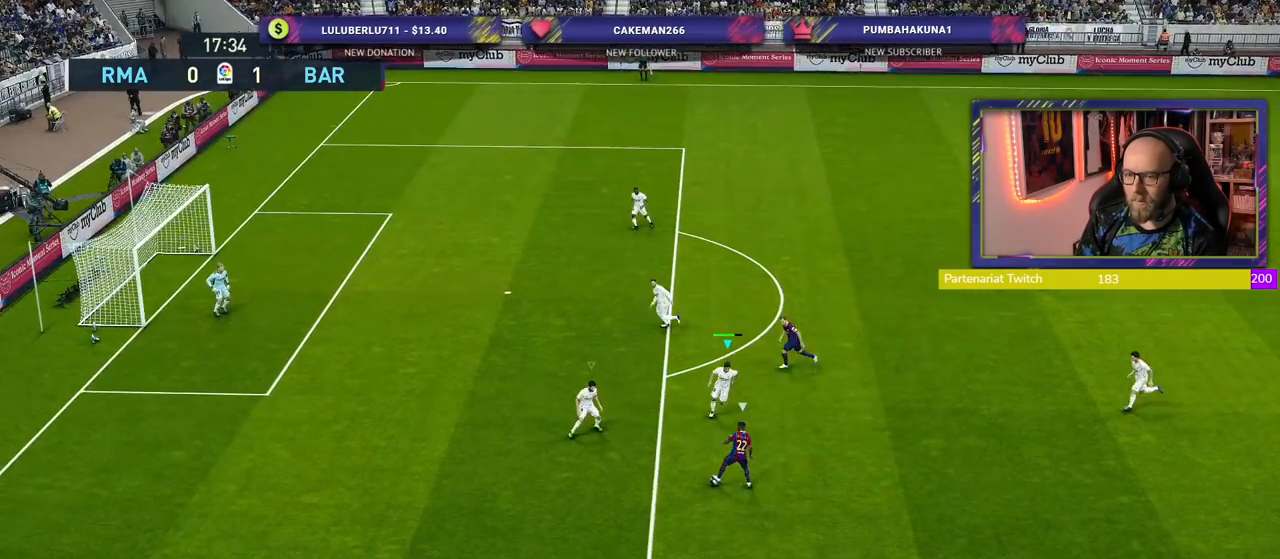
{"buttons": ["CROSS"], "left_stick": "down", "right_stick": "center", "events": [[260, "left_stick", "down-right"], [420, "left_stick", "down"]]}
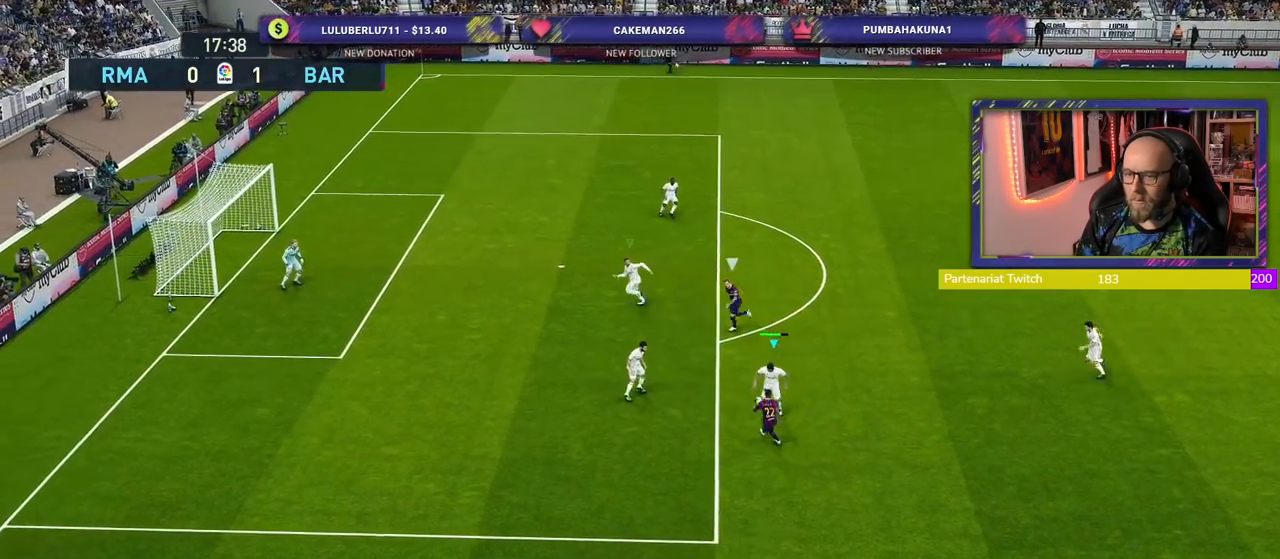
{"buttons": [], "left_stick": "down-right", "right_stick": "center", "events": [[160, "left_stick", "center"], [180, "L1", "down"], [320, "left_stick", "down"], [340, "L1", "up"], [480, "CROSS", "up"], [480, "left_stick", "down-right"]]}
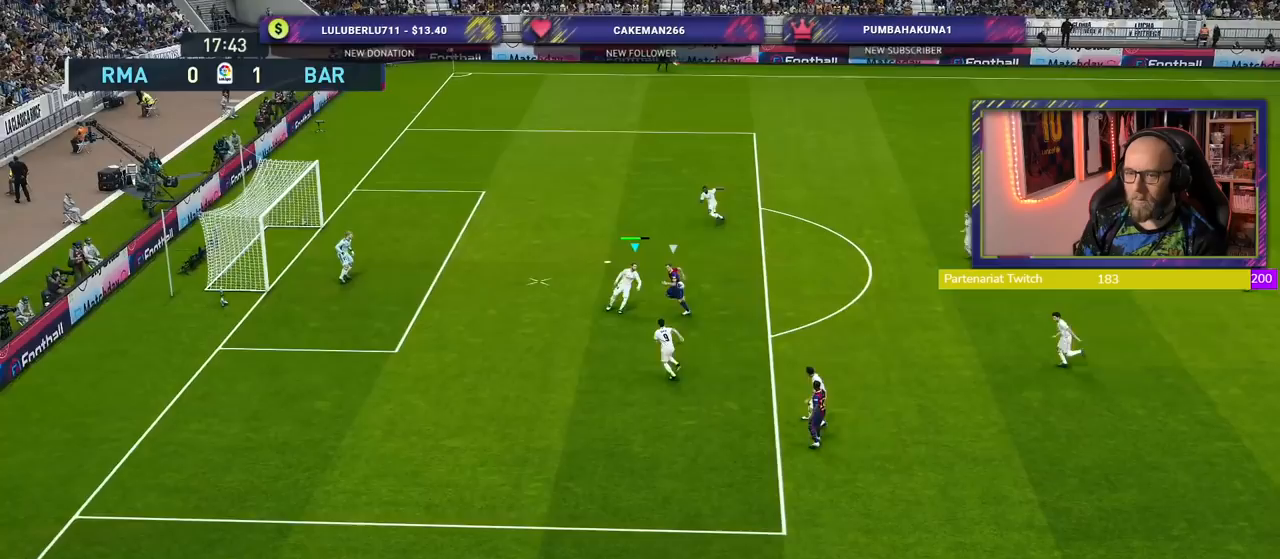
{"buttons": [], "left_stick": "right", "right_stick": "center", "events": [[20, "CROSS", "down"], [40, "left_stick", "right"], [140, "CROSS", "up"]]}
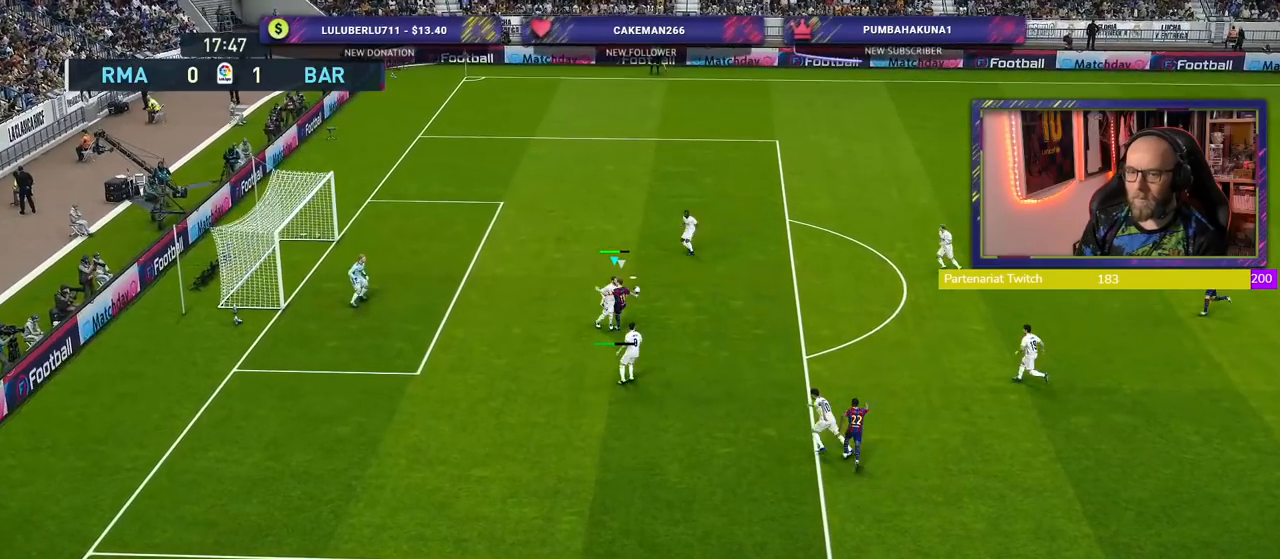
{"buttons": [], "left_stick": "right", "right_stick": "center", "events": []}
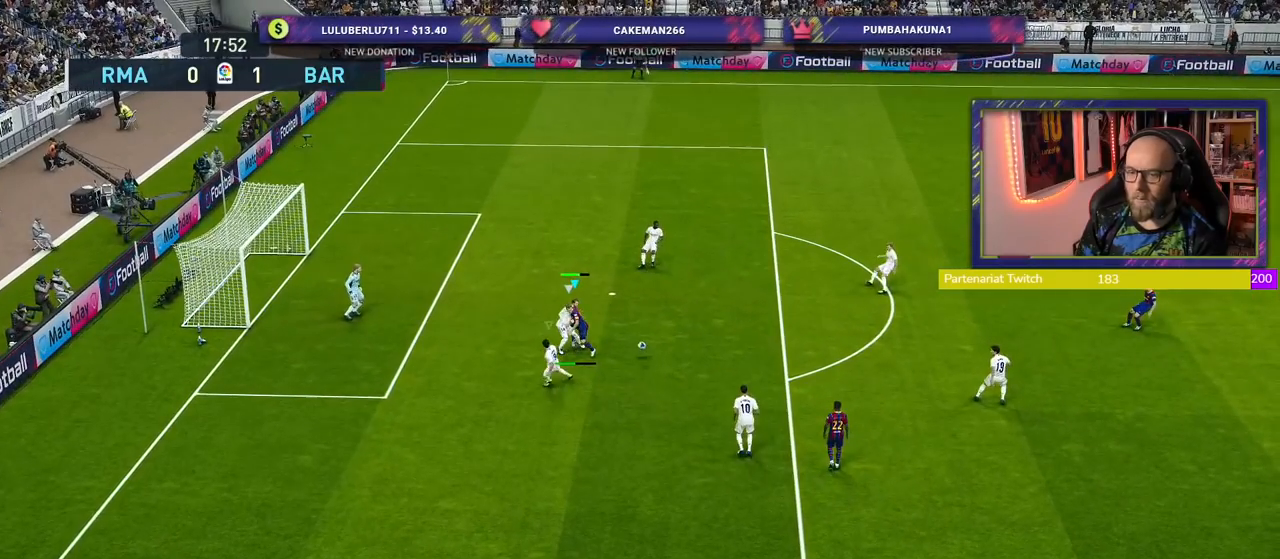
{"buttons": ["CROSS"], "left_stick": "right", "right_stick": "center", "events": [[360, "CROSS", "down"]]}
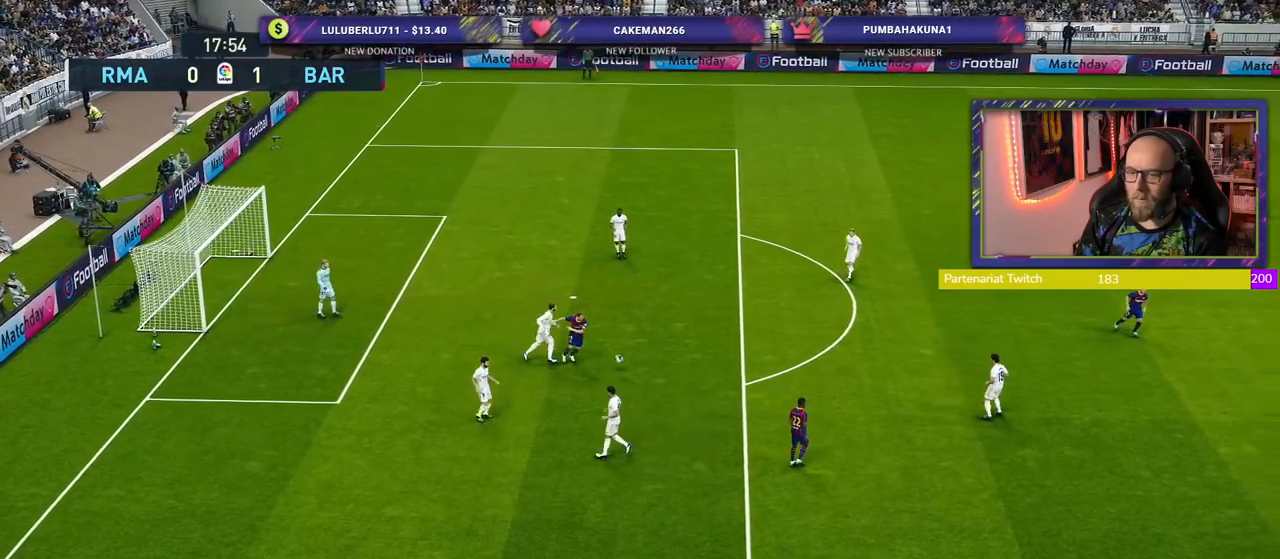
{"buttons": [], "left_stick": "center", "right_stick": "center", "events": [[80, "CROSS", "up"], [360, "left_stick", "center"]]}